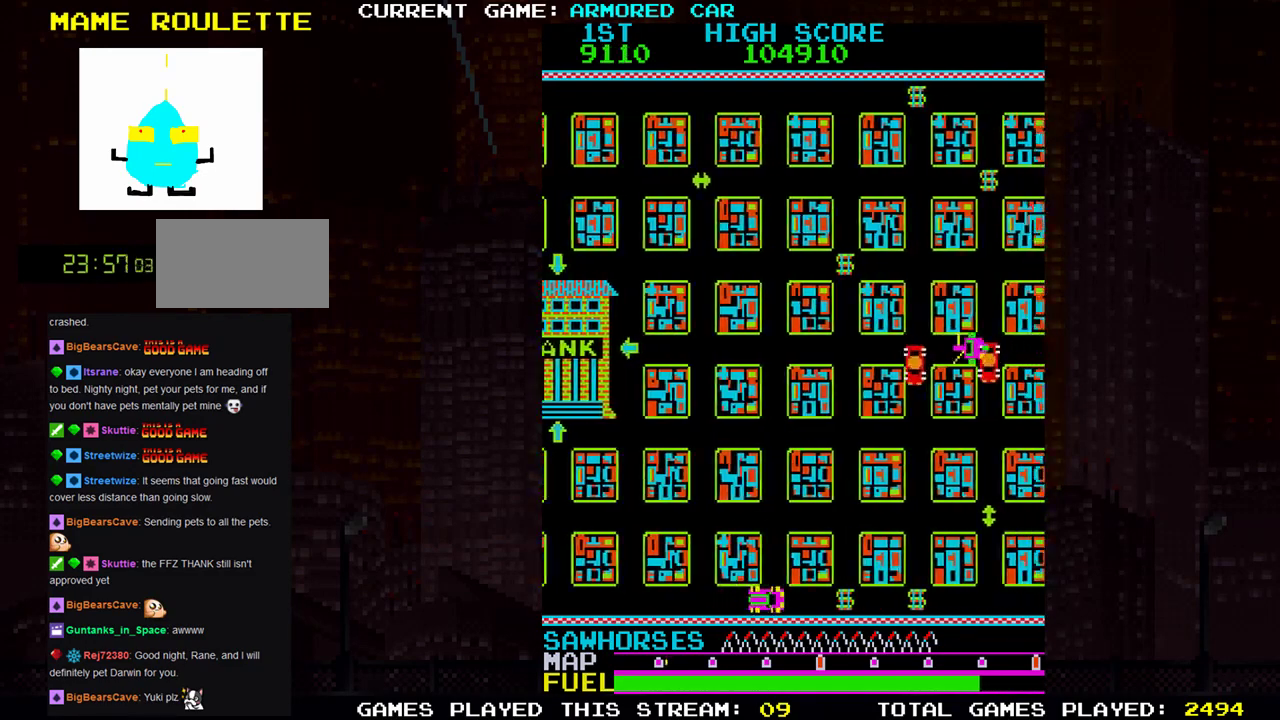
Gameplay with a controller (arcade stick); each line is a JSON object with the inputs held at the frame after it. "events" lists button and stick changes between this image and that frame as [ms after this image, input, new state], when the widget could be followed in between. Not read: L3 R3.
{"buttons": ["TRIANGLE"], "left_stick": "right", "events": []}
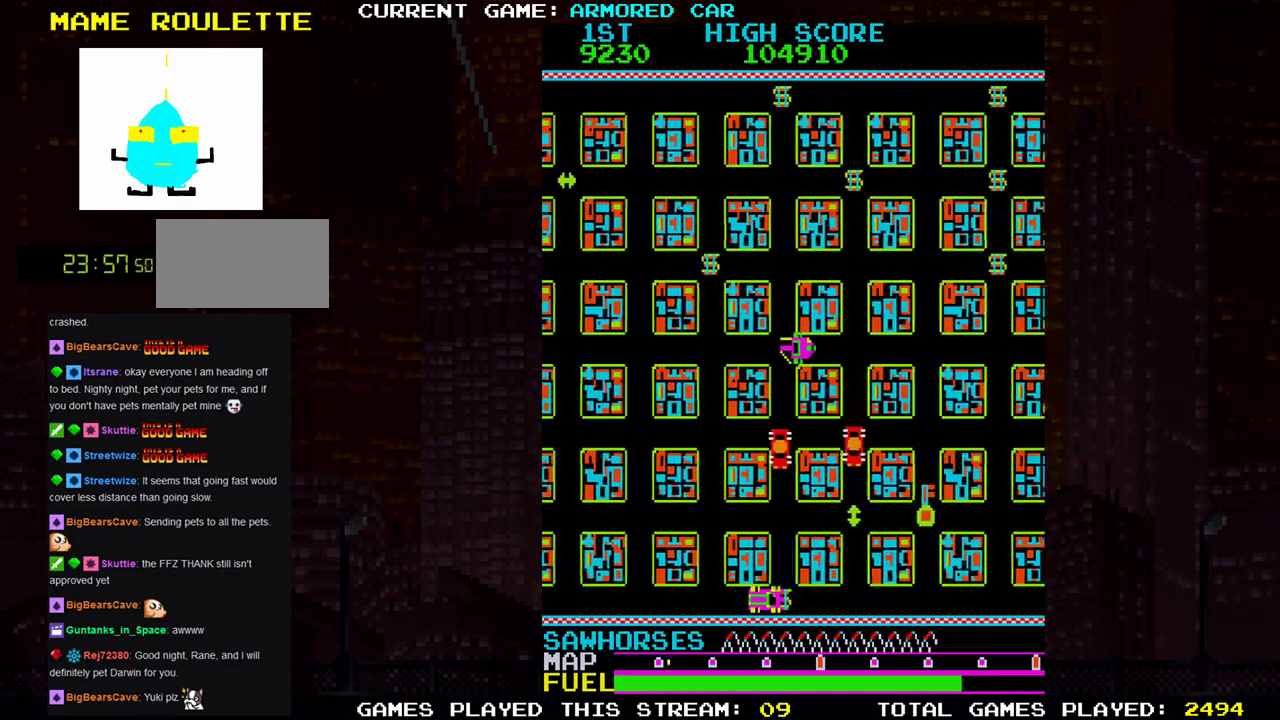
{"buttons": [], "left_stick": "center", "events": [[451, "TRIANGLE", "up"], [484, "left_stick", "center"]]}
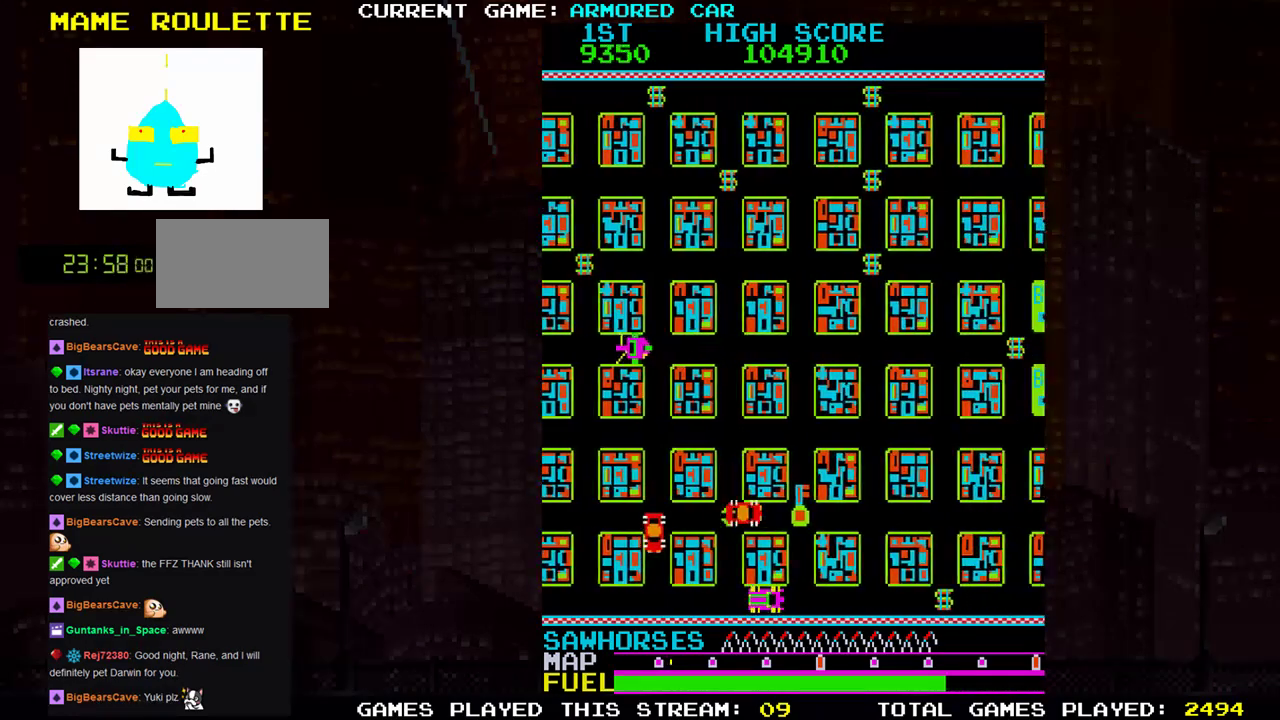
{"buttons": [], "left_stick": "right", "events": [[384, "left_stick", "right"]]}
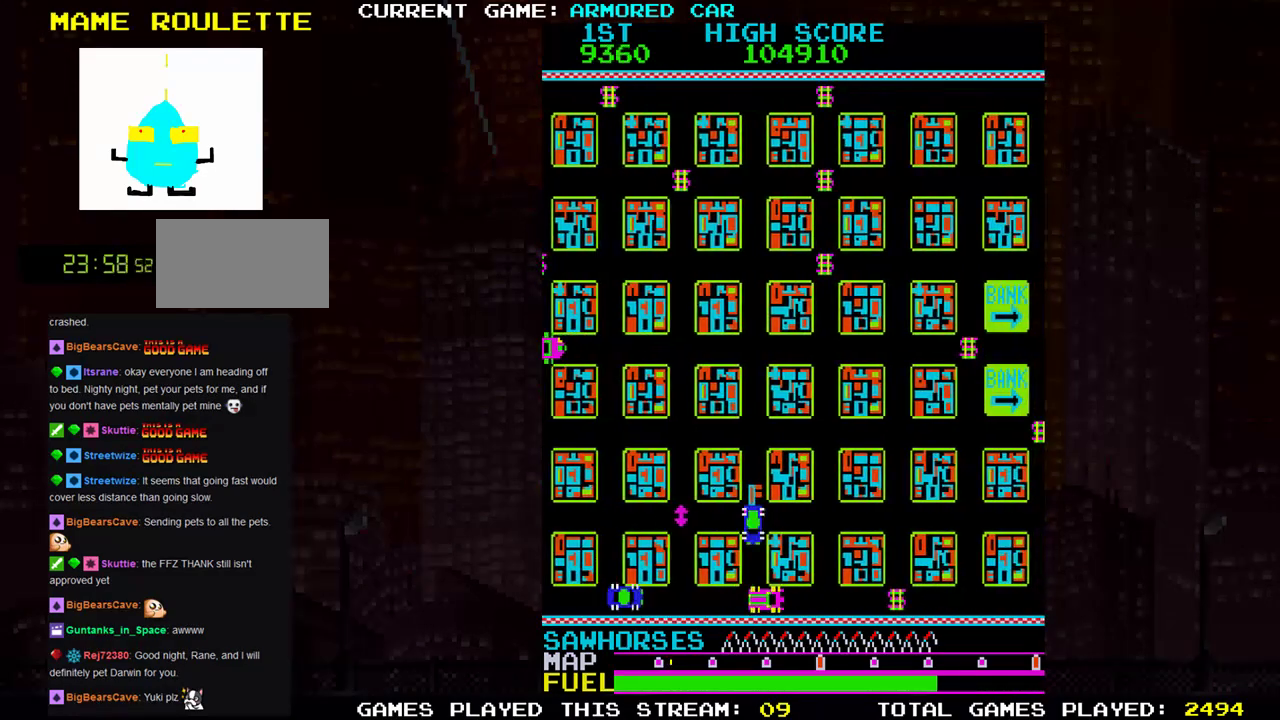
{"buttons": ["TRIANGLE"], "left_stick": "up", "events": [[317, "left_stick", "up"], [401, "TRIANGLE", "down"]]}
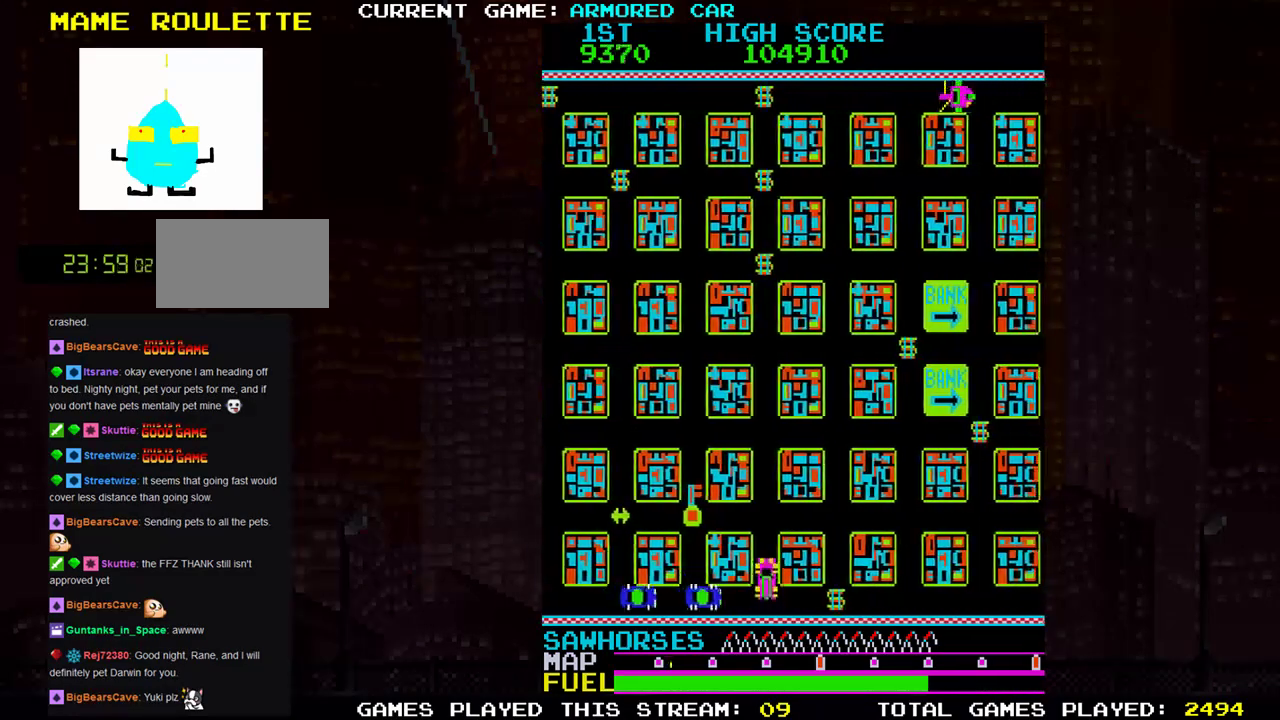
{"buttons": ["TRIANGLE"], "left_stick": "up"}
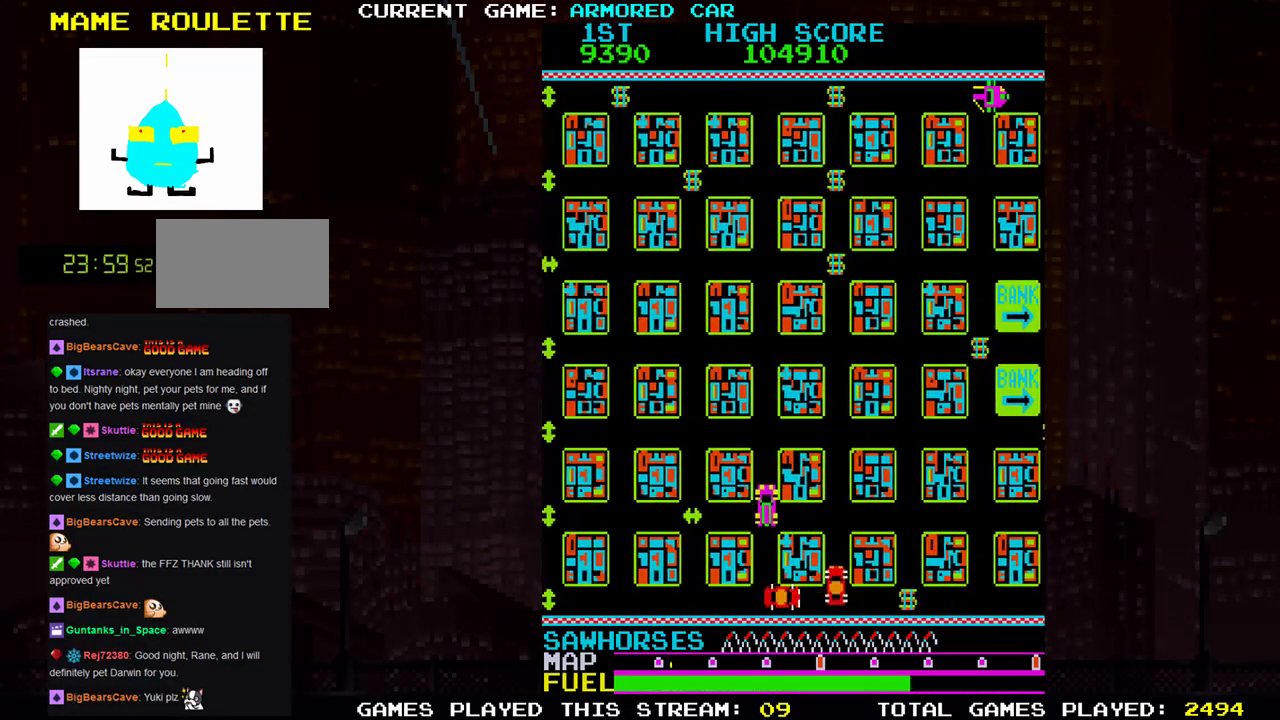
{"buttons": ["TRIANGLE"], "left_stick": "up", "events": []}
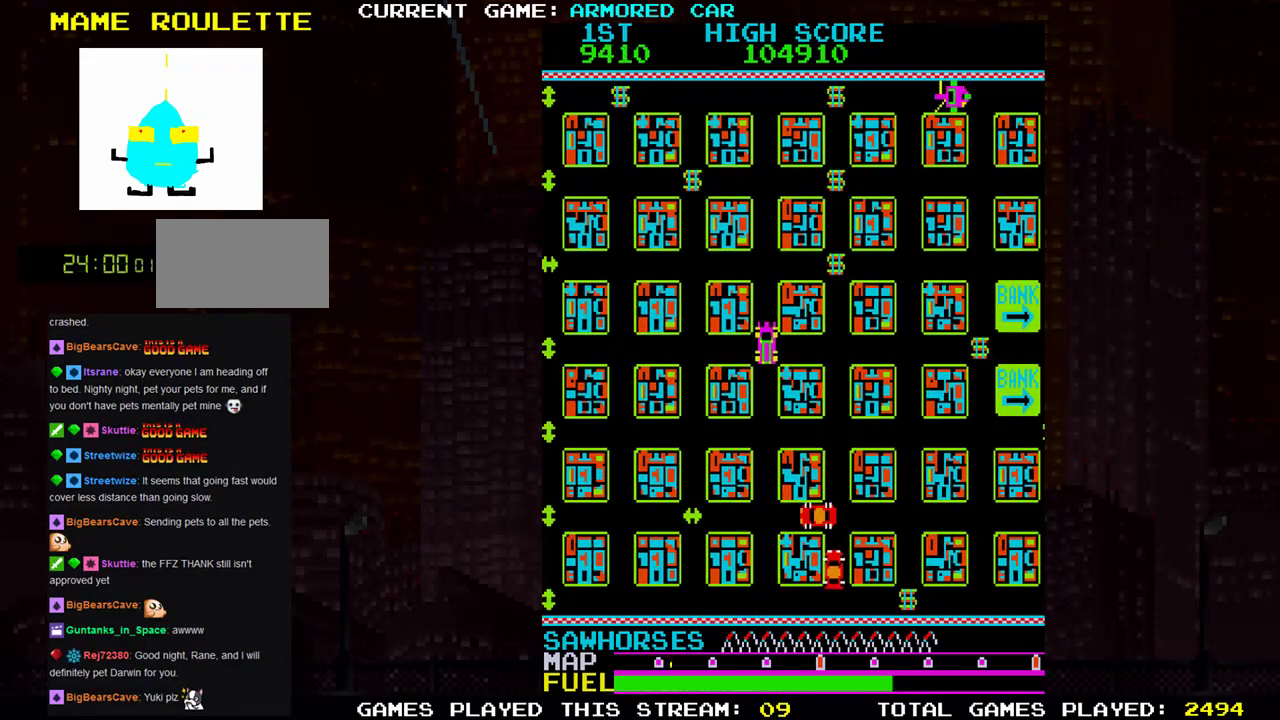
{"buttons": ["TRIANGLE"], "left_stick": "right", "events": [[83, "left_stick", "right"]]}
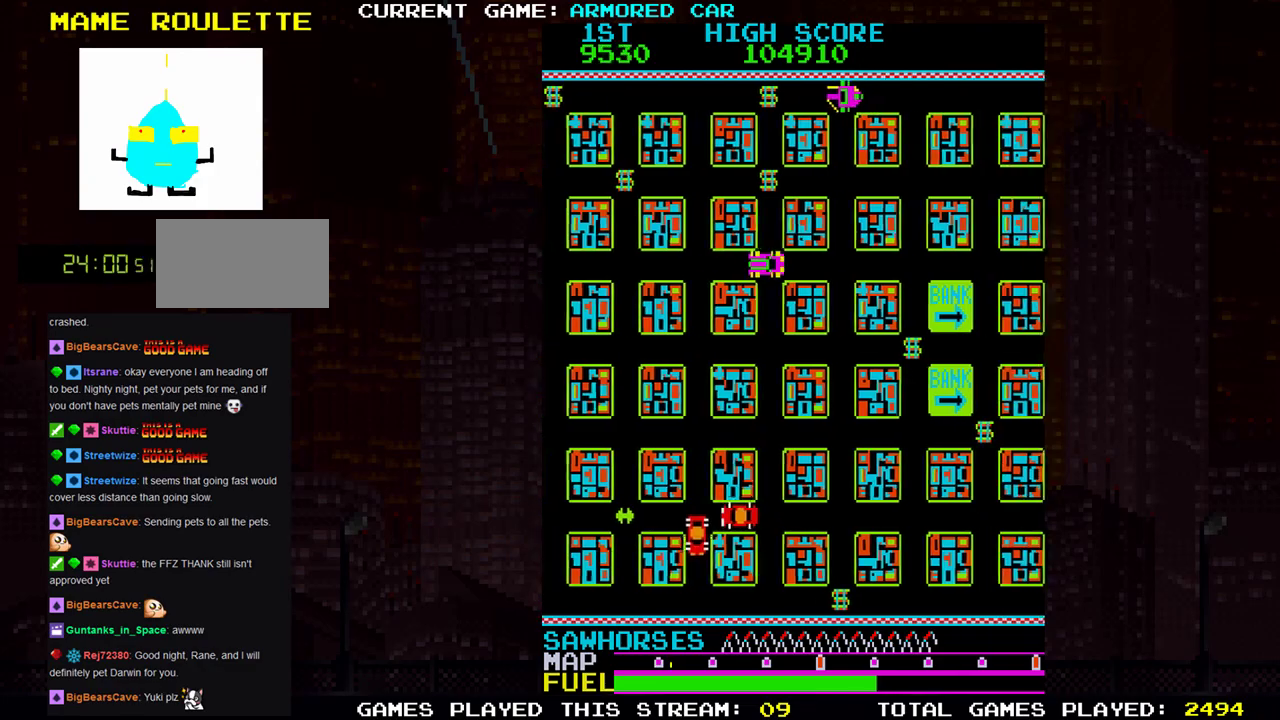
{"buttons": ["TRIANGLE"], "left_stick": "down", "events": [[417, "left_stick", "down"]]}
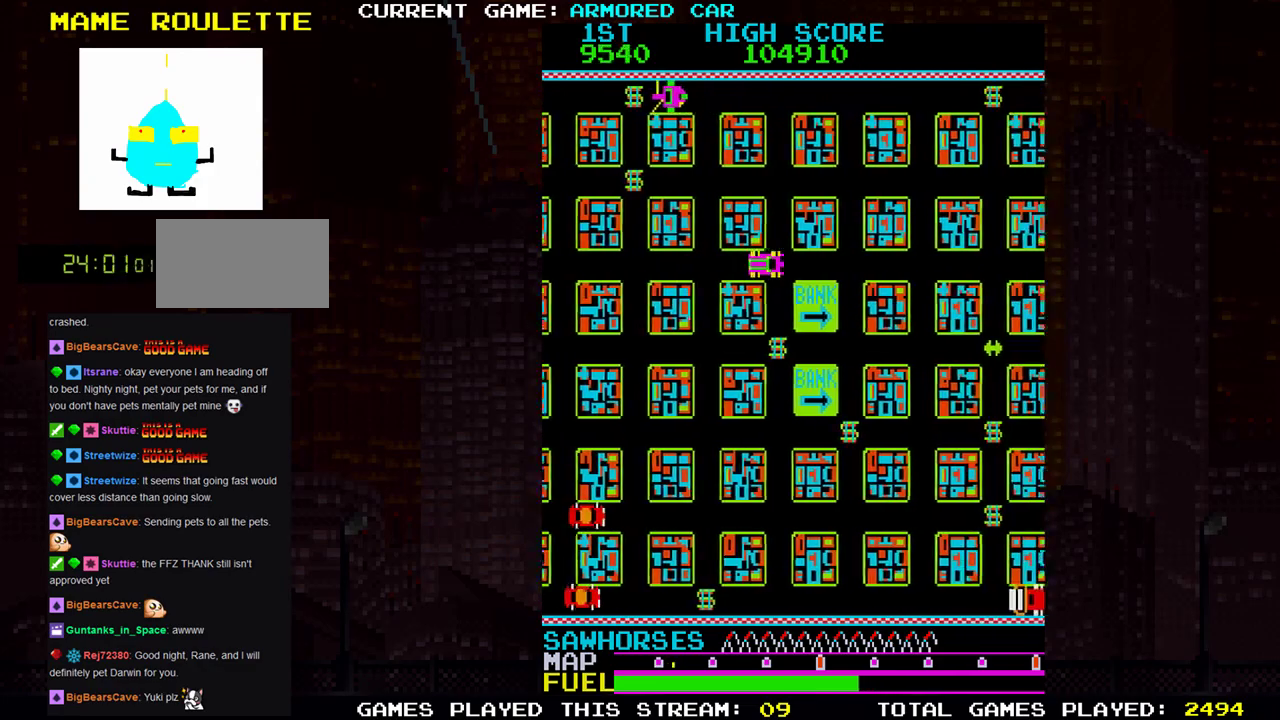
{"buttons": ["TRIANGLE"], "left_stick": "right", "events": [[417, "left_stick", "right"]]}
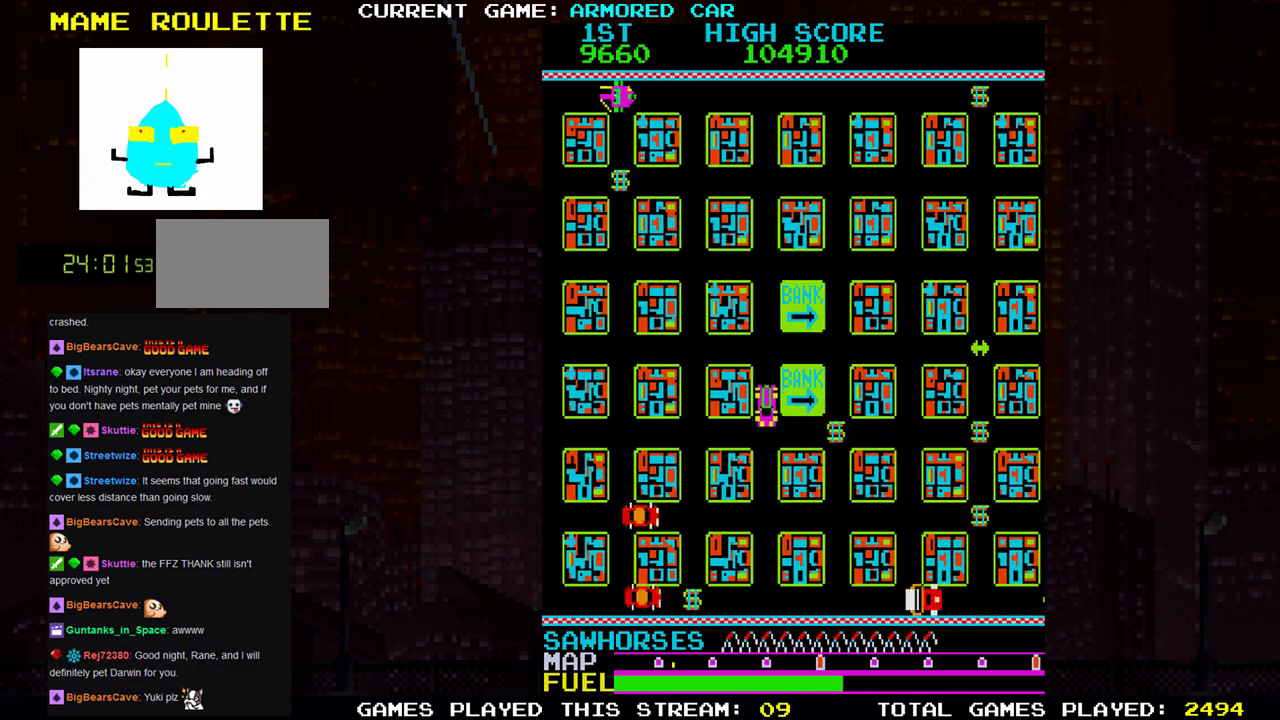
{"buttons": ["TRIANGLE"], "left_stick": "right", "events": []}
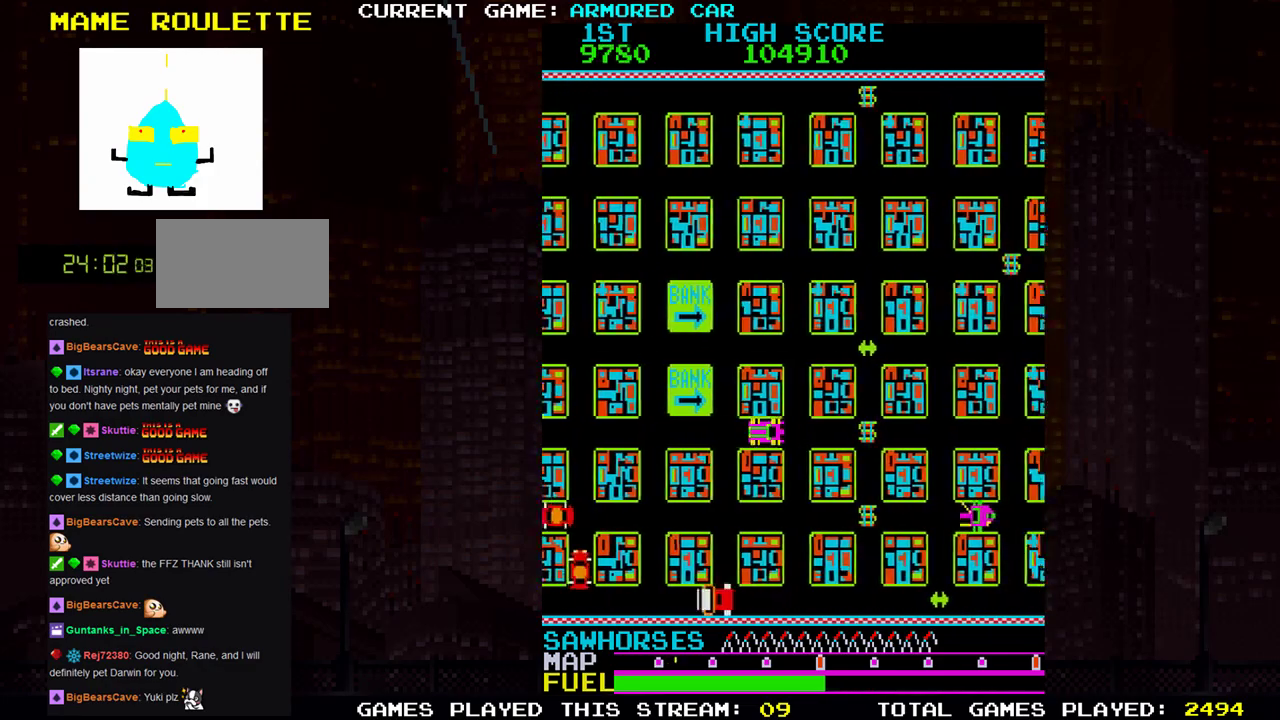
{"buttons": [], "left_stick": "center", "events": [[16, "TRIANGLE", "up"], [450, "left_stick", "center"]]}
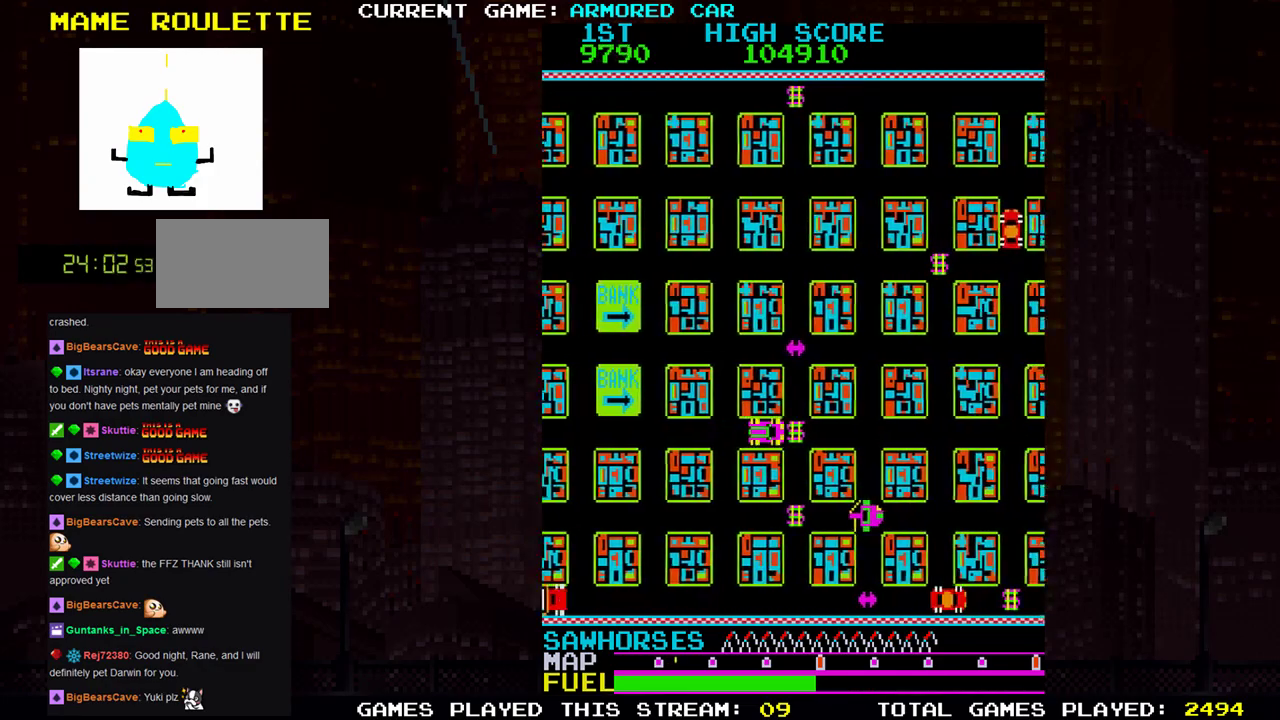
{"buttons": [], "left_stick": "right", "events": [[134, "left_stick", "right"]]}
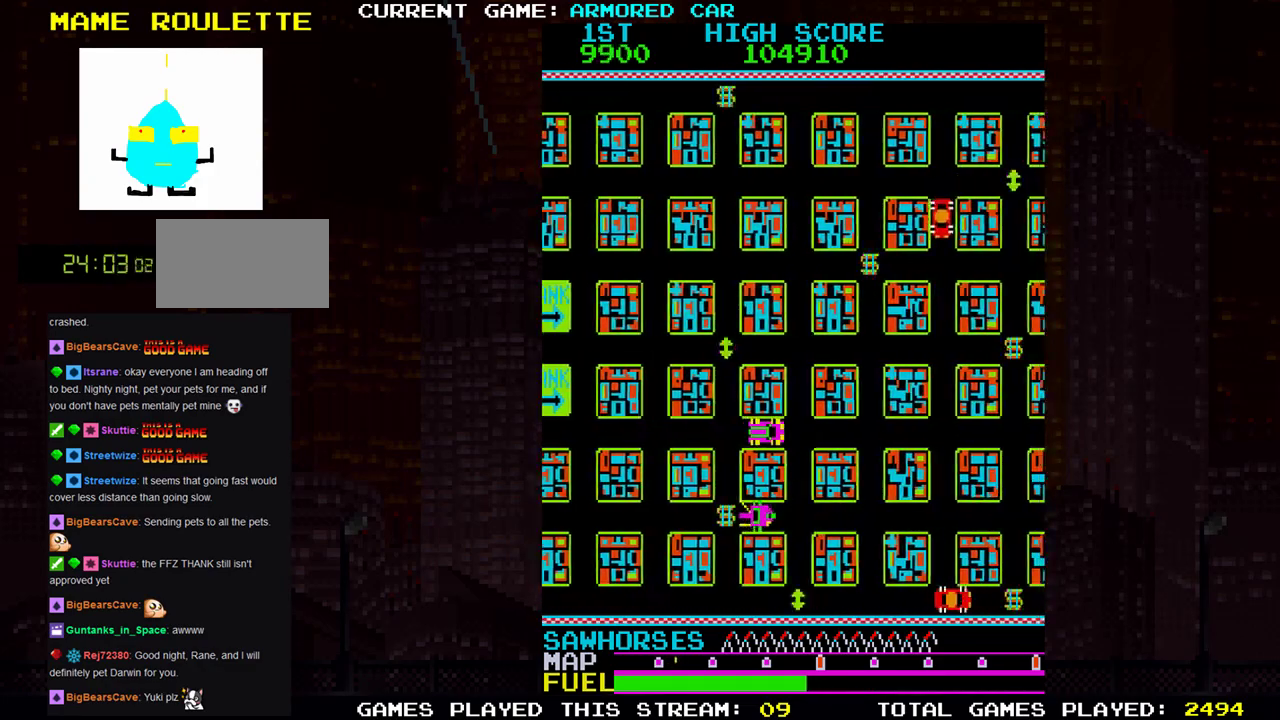
{"buttons": [], "left_stick": "center", "events": [[384, "left_stick", "center"]]}
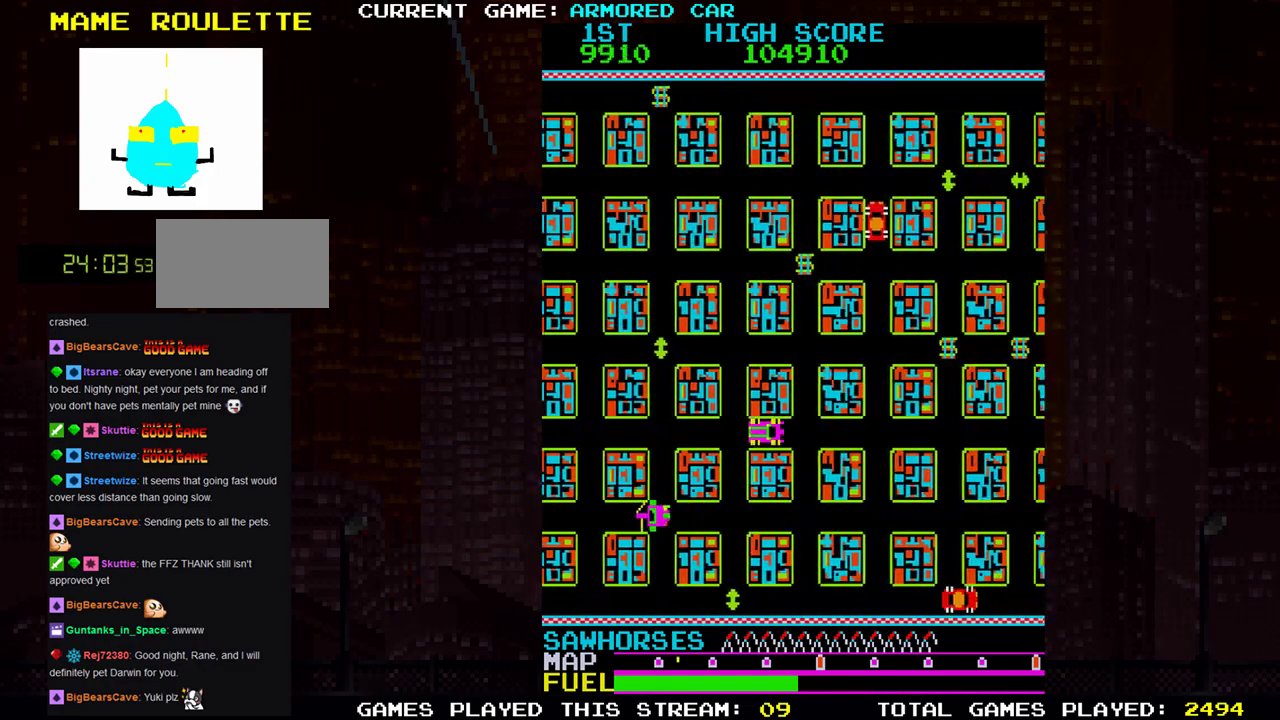
{"buttons": ["TRIANGLE"], "left_stick": "up", "events": [[334, "left_stick", "up"], [451, "TRIANGLE", "down"]]}
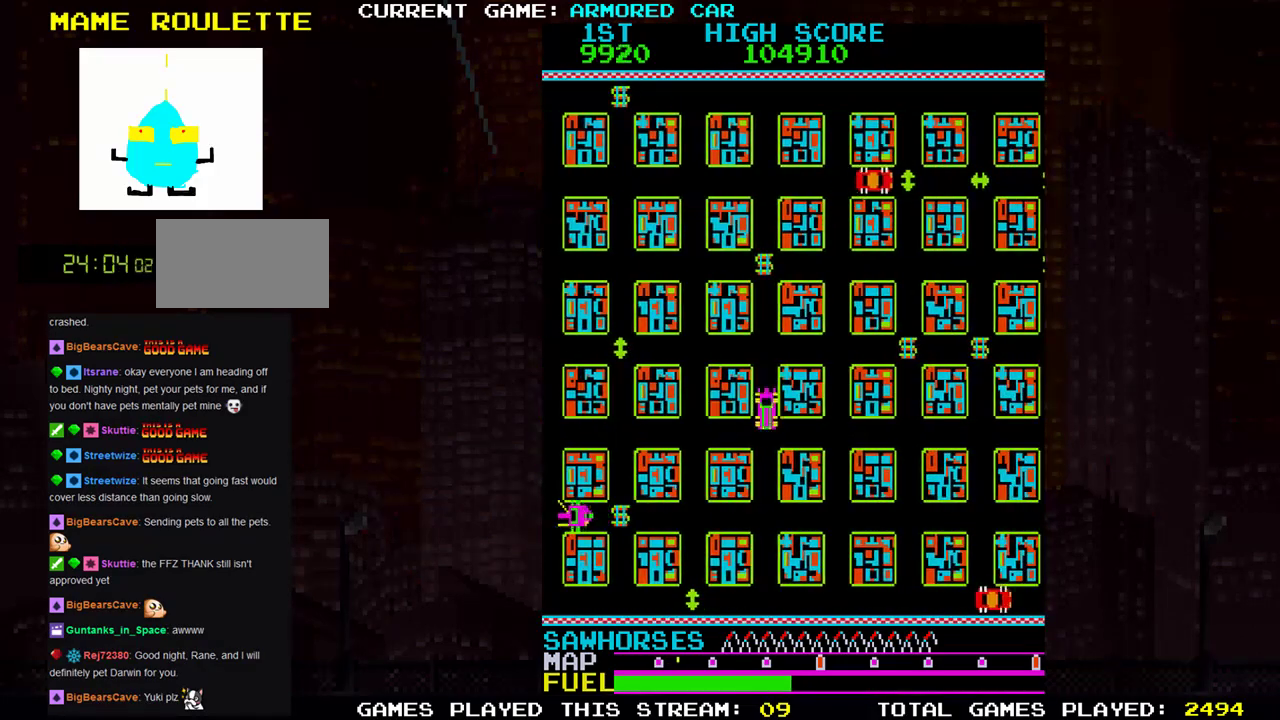
{"buttons": ["TRIANGLE"], "left_stick": "right", "events": [[67, "left_stick", "right"]]}
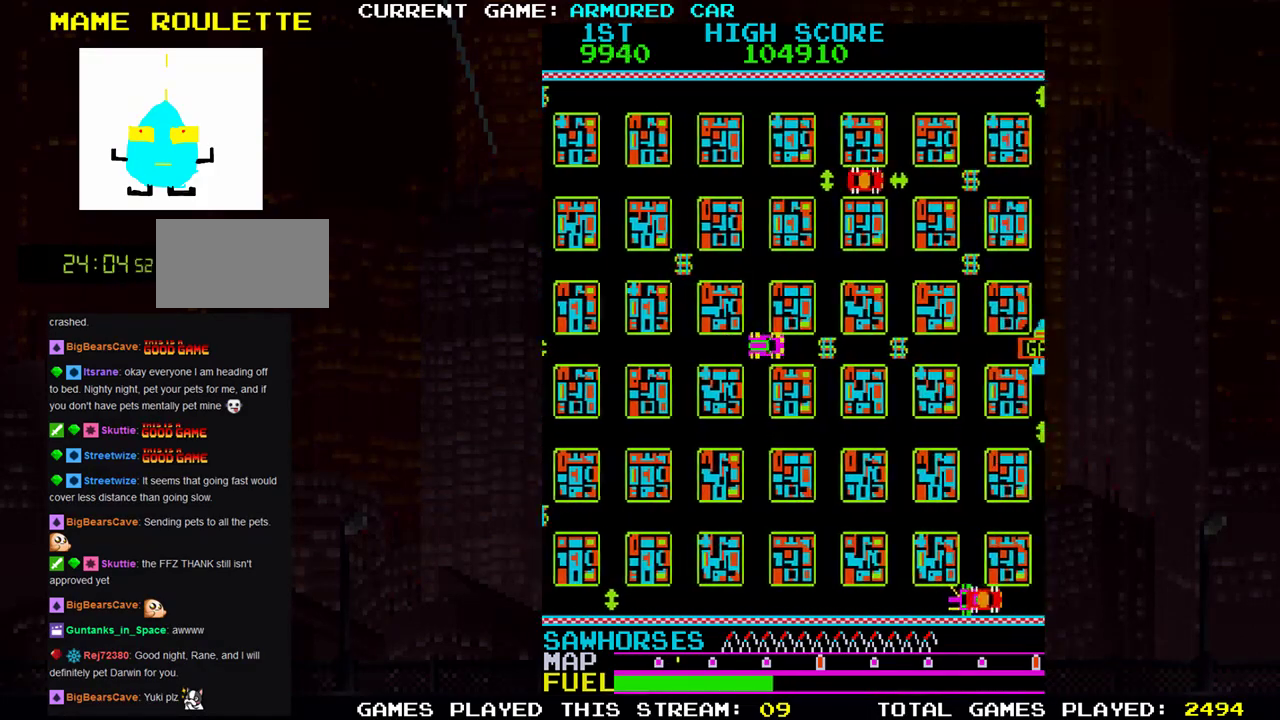
{"buttons": ["TRIANGLE"], "left_stick": "right", "events": []}
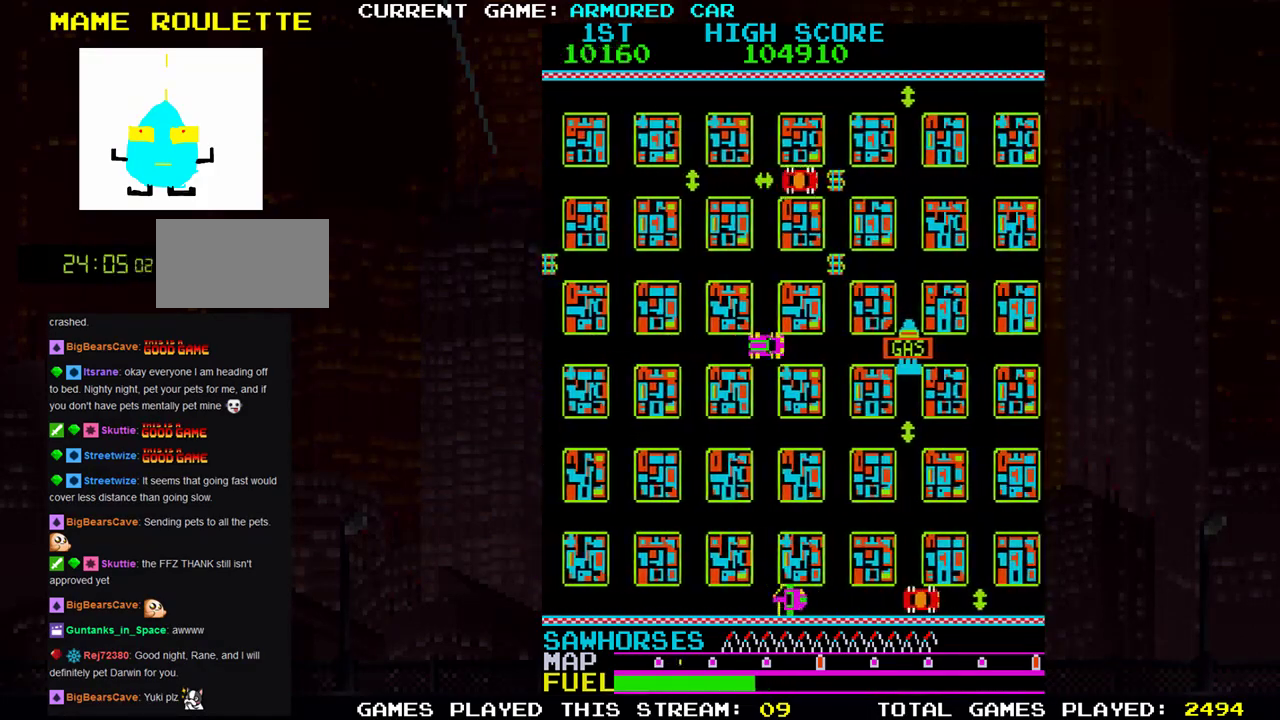
{"buttons": [], "left_stick": "right", "events": [[300, "TRIANGLE", "up"]]}